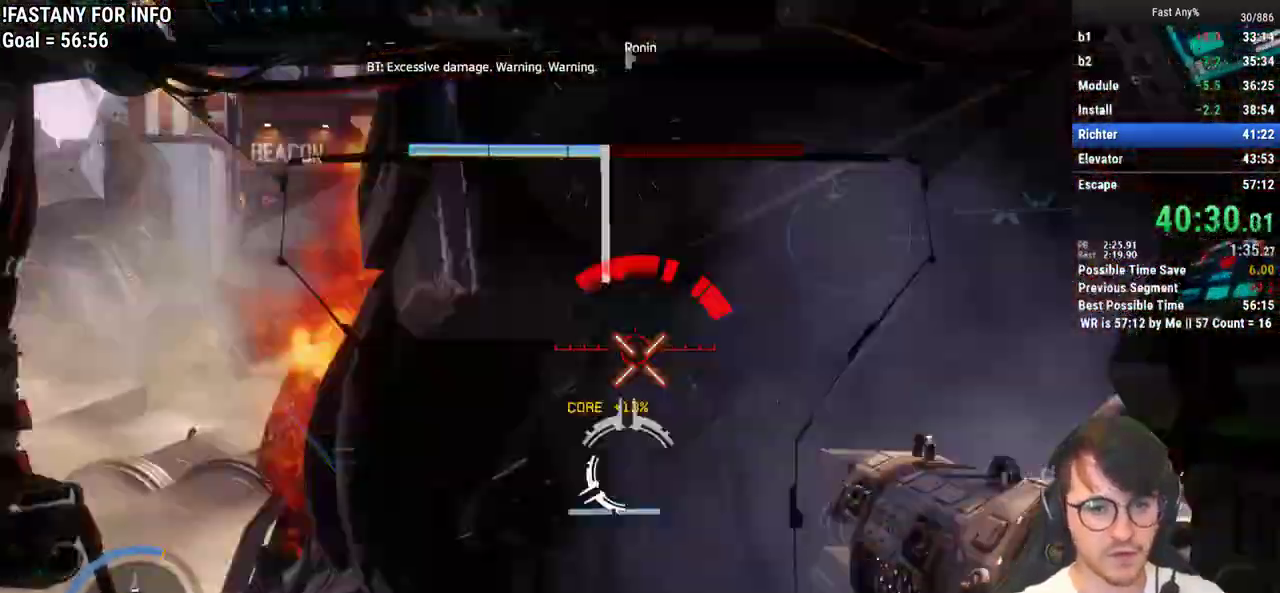
Gameplay with keyboard and mouse; each line is a JSON object with the keys and mouse buttons held at the frame after it. "events" lists presses ("down") and releases ("up") of "1", "2", "3", "4", "5", "a", "alt", "c", "ctrl", "d", "e", "f", "q", "r", "s", "shift", "space", "tab", "v", "w", "x", "z", "mouse_left", "mouse_middle", "mouse_right", "mouse_mb4", "mouse_mb5", "mouse_wheel_up" and "mouse_wheel_down" between this image and that frame as [ms after this image, input, new state], when the widget could be followed in between. "mouse_left", "mouse_middle", "mouse_right", "mouse_mb4", "mouse_mb5", "mouse_wheel_up", "mouse_wheel_down" = the "left", "middle", "right", "mb4", "mb5", "wheel_up", "wheel_down" buttons of the "mouse" list. No other keys are recorded. Not read: mouse_move.
{"keys": ["a"], "mouse": ["right"], "events": [[67, "s", "down"], [250, "s", "up"], [333, "mouse_left", "down"], [483, "mouse_left", "up"]]}
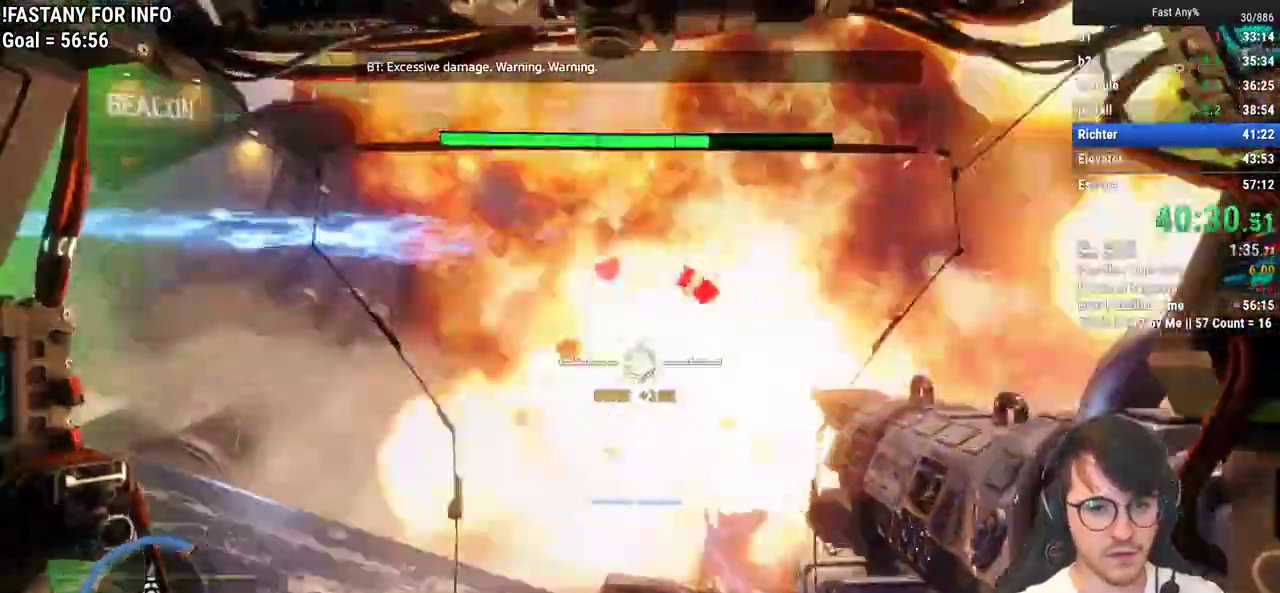
{"keys": ["a", "w"], "mouse": ["right"], "events": [[33, "w", "down"]]}
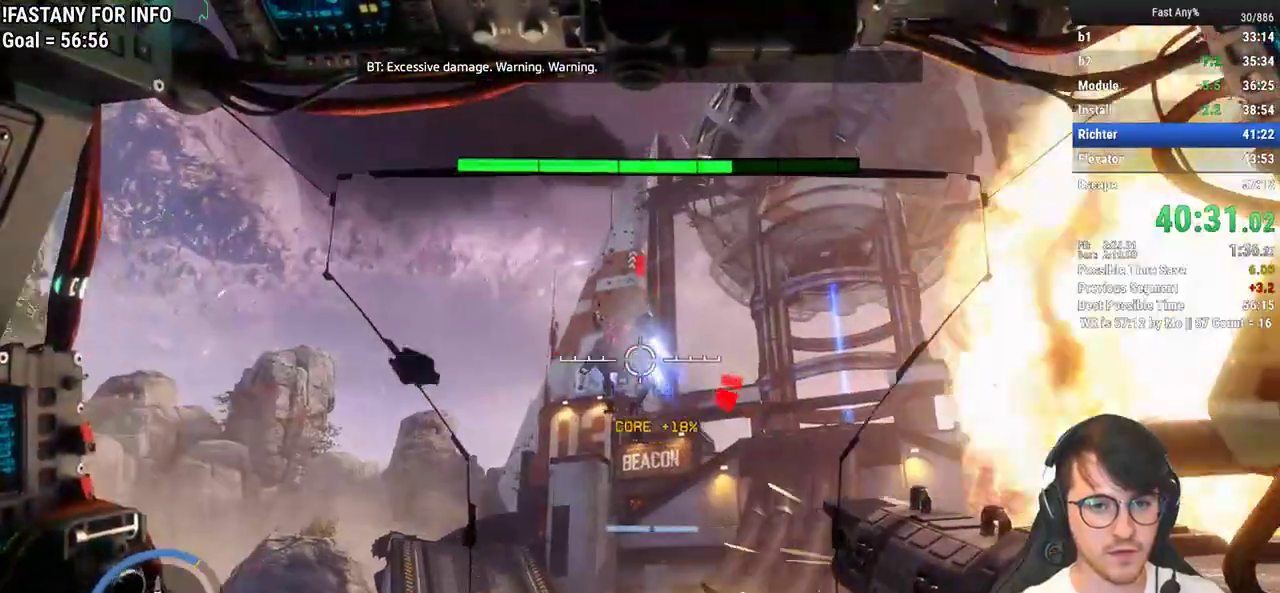
{"keys": ["w"], "mouse": ["right"], "events": [[133, "a", "up"], [283, "mouse_left", "down"], [367, "mouse_left", "up"]]}
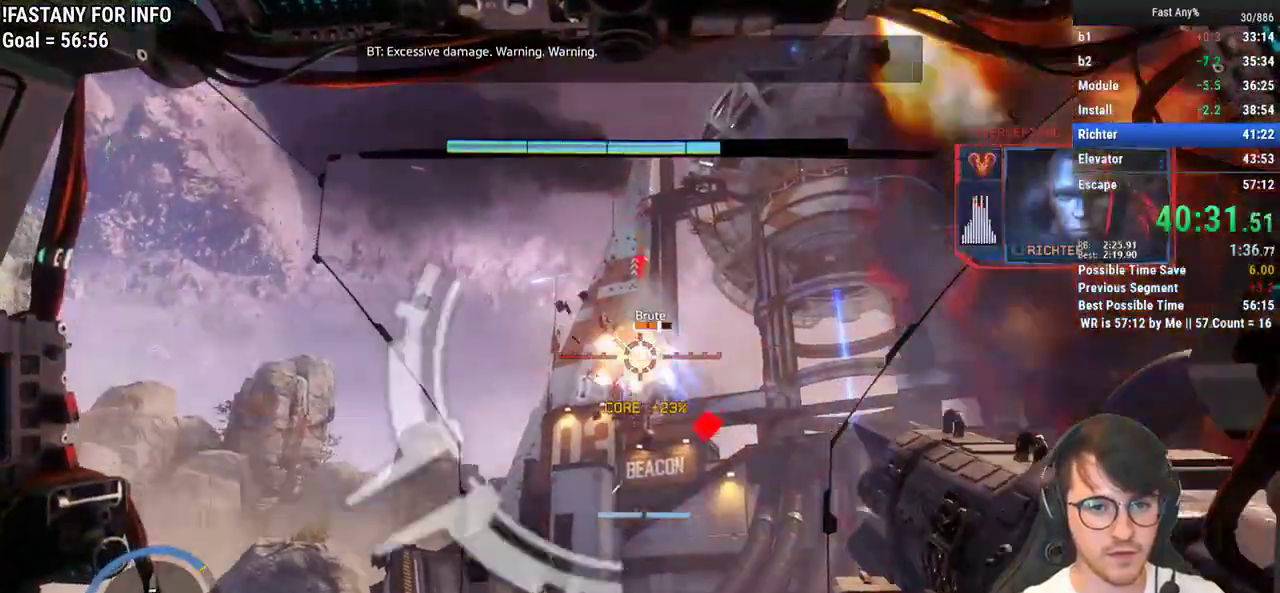
{"keys": ["w"], "mouse": ["left", "right"], "events": [[383, "mouse_left", "down"]]}
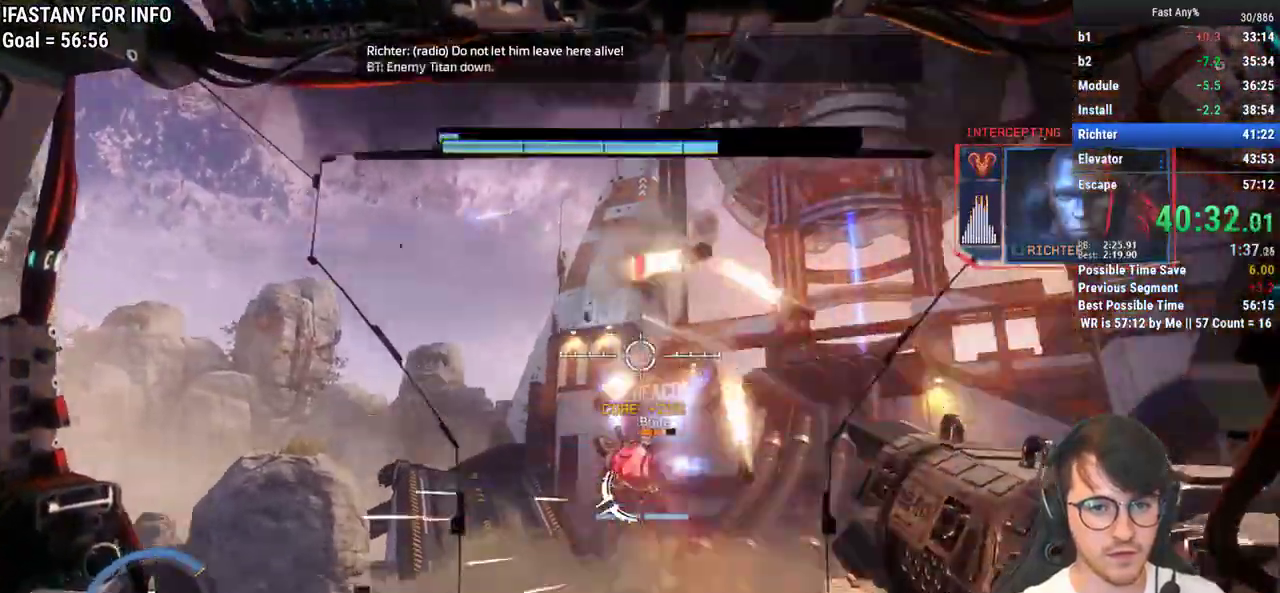
{"keys": ["w"], "mouse": ["right"], "events": [[33, "mouse_left", "up"]]}
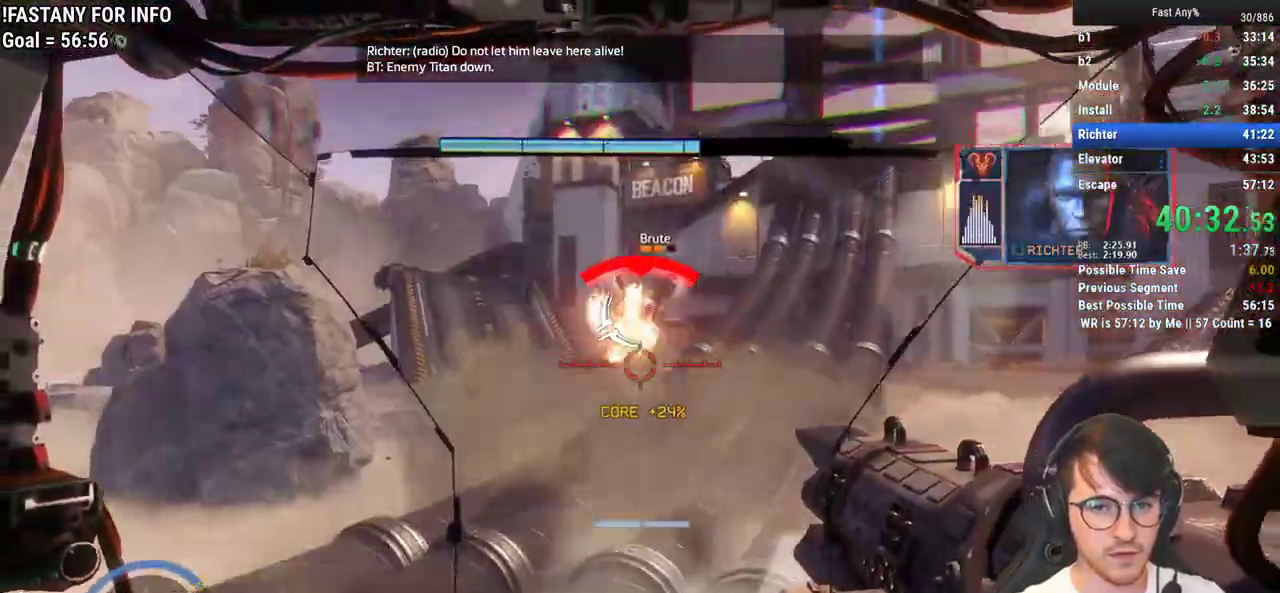
{"keys": ["w"], "mouse": ["right"], "events": [[133, "mouse_left", "down"], [283, "mouse_left", "up"]]}
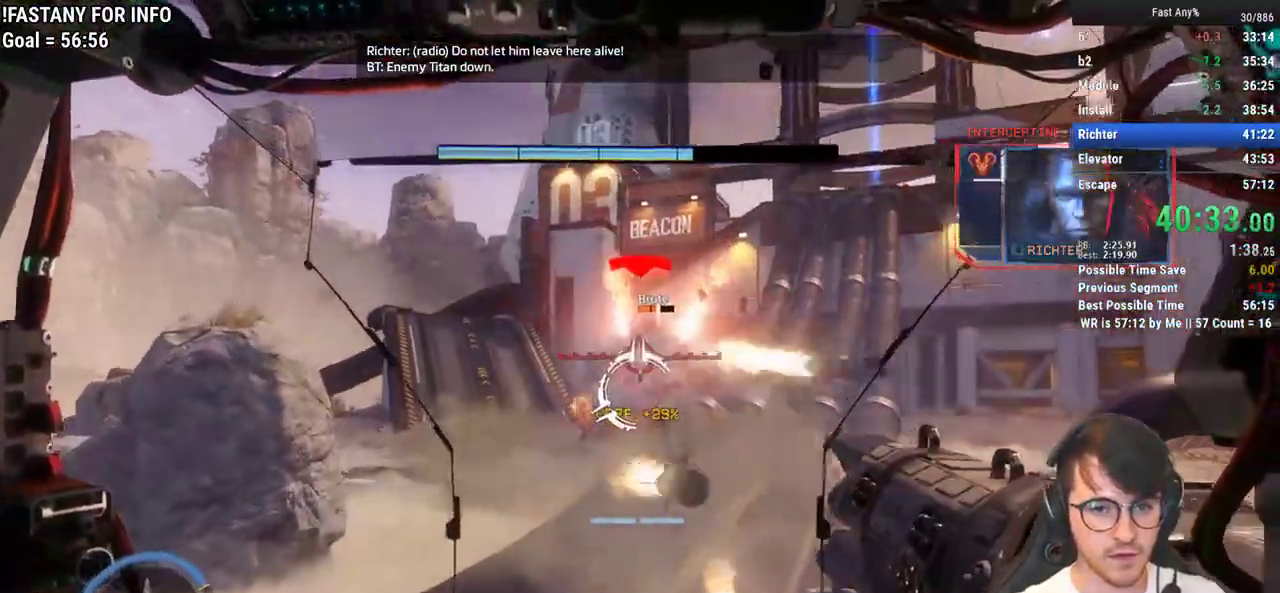
{"keys": ["q", "w"], "mouse": ["right"], "events": [[333, "mouse_left", "down"], [433, "mouse_left", "up"], [483, "q", "down"]]}
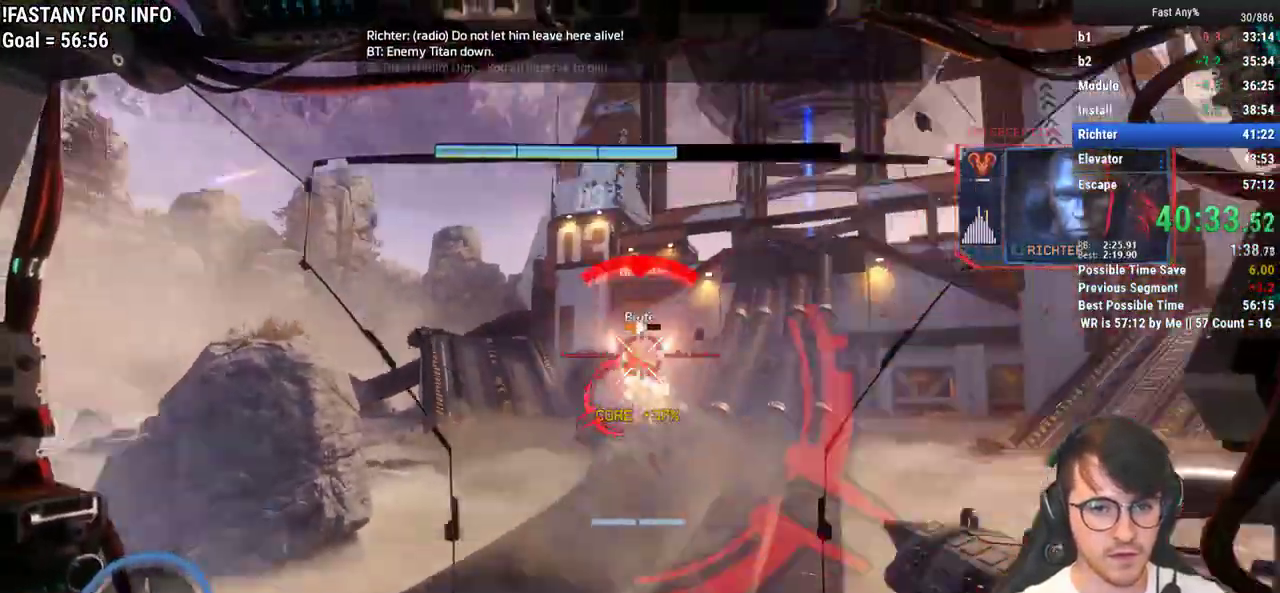
{"keys": ["a", "w"], "mouse": [], "events": [[67, "mouse_right", "up"], [67, "q", "up"], [267, "a", "down"]]}
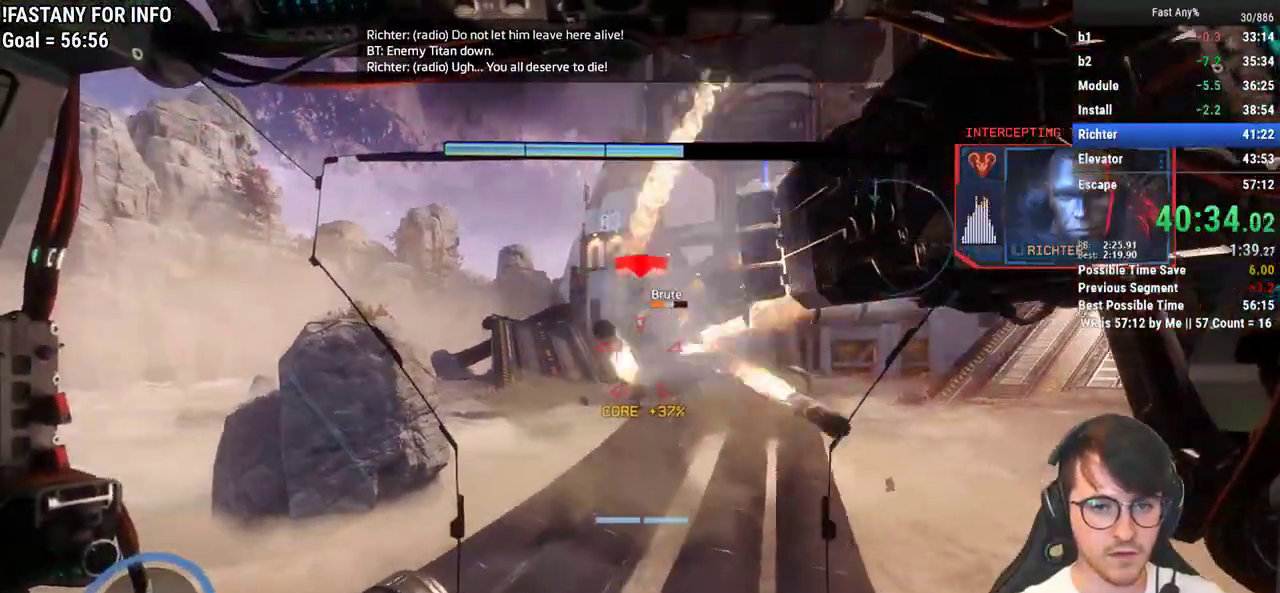
{"keys": [], "mouse": [], "events": [[133, "a", "up"], [133, "w", "up"]]}
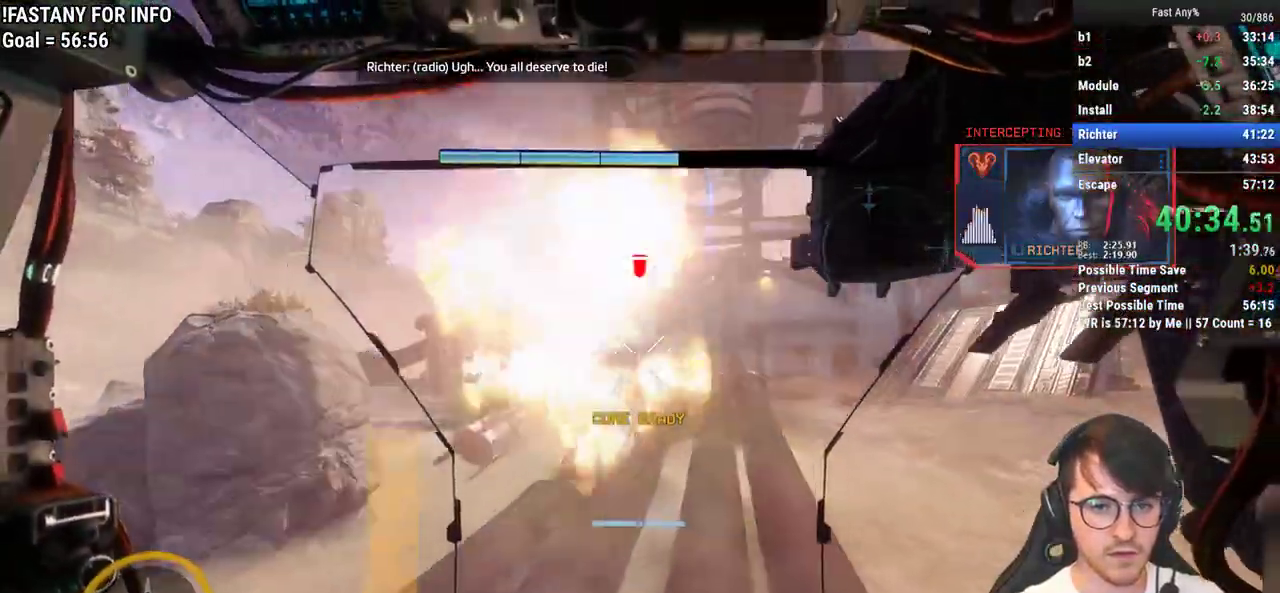
{"keys": ["r", "shift", "w"], "mouse": [], "events": [[17, "a", "down"], [300, "w", "down"], [383, "a", "up"], [483, "r", "down"], [483, "shift", "down"]]}
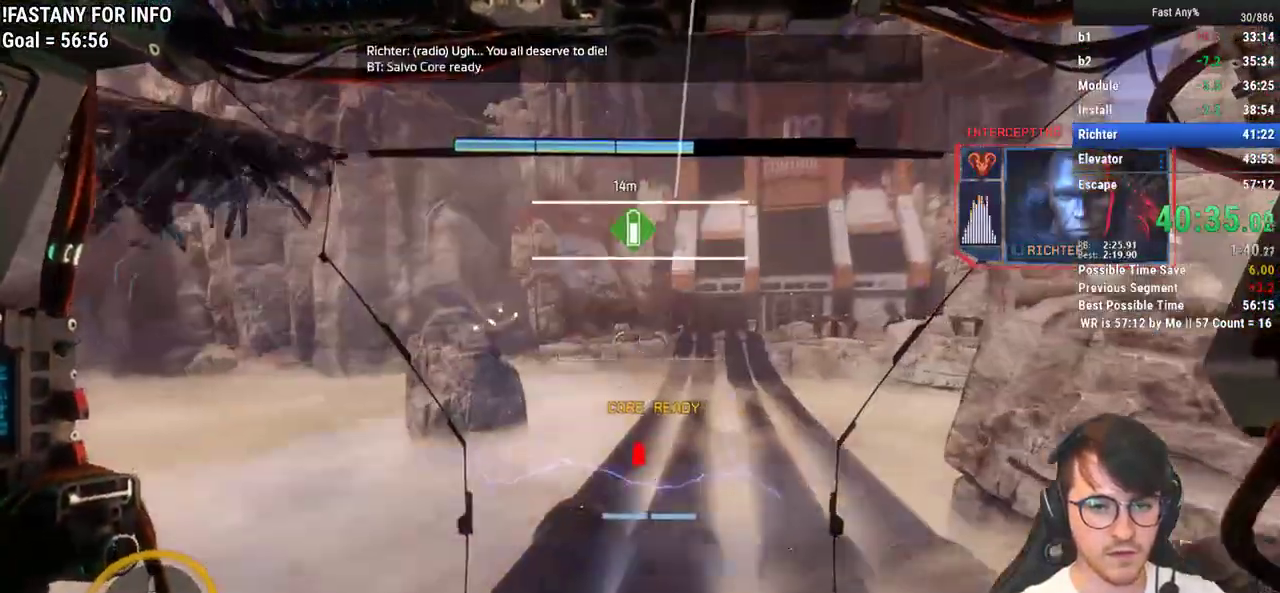
{"keys": ["shift", "w"], "mouse": [], "events": [[117, "r", "up"], [350, "space", "down"], [500, "space", "up"]]}
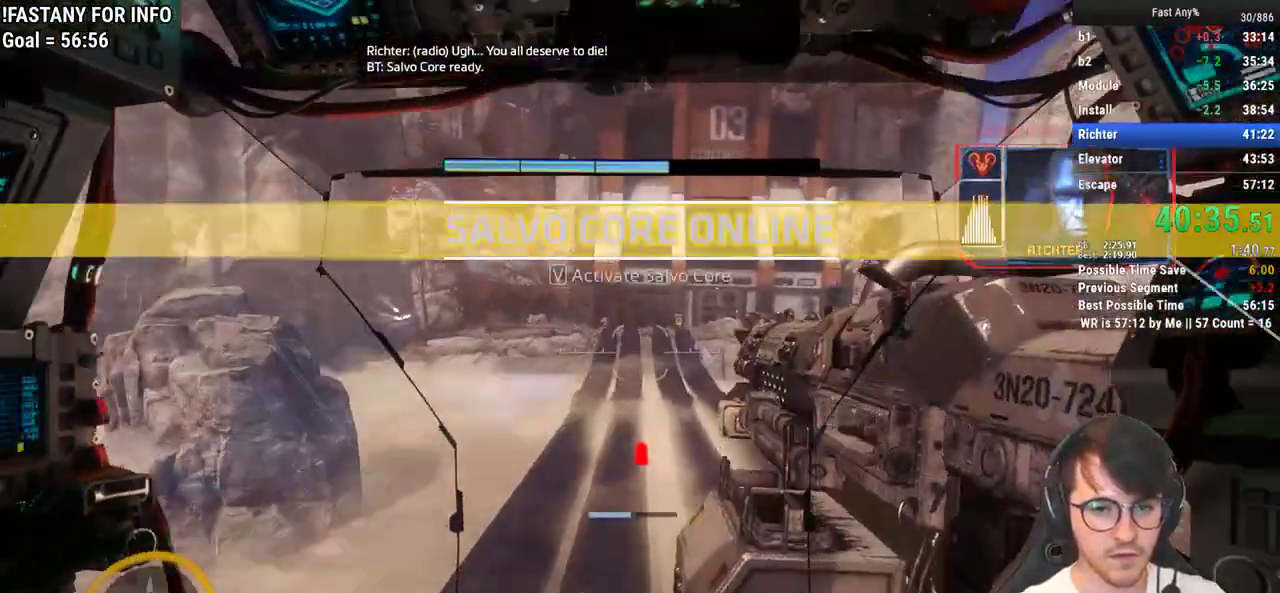
{"keys": ["shift", "w"], "mouse": [], "events": [[133, "space", "down"], [233, "space", "up"]]}
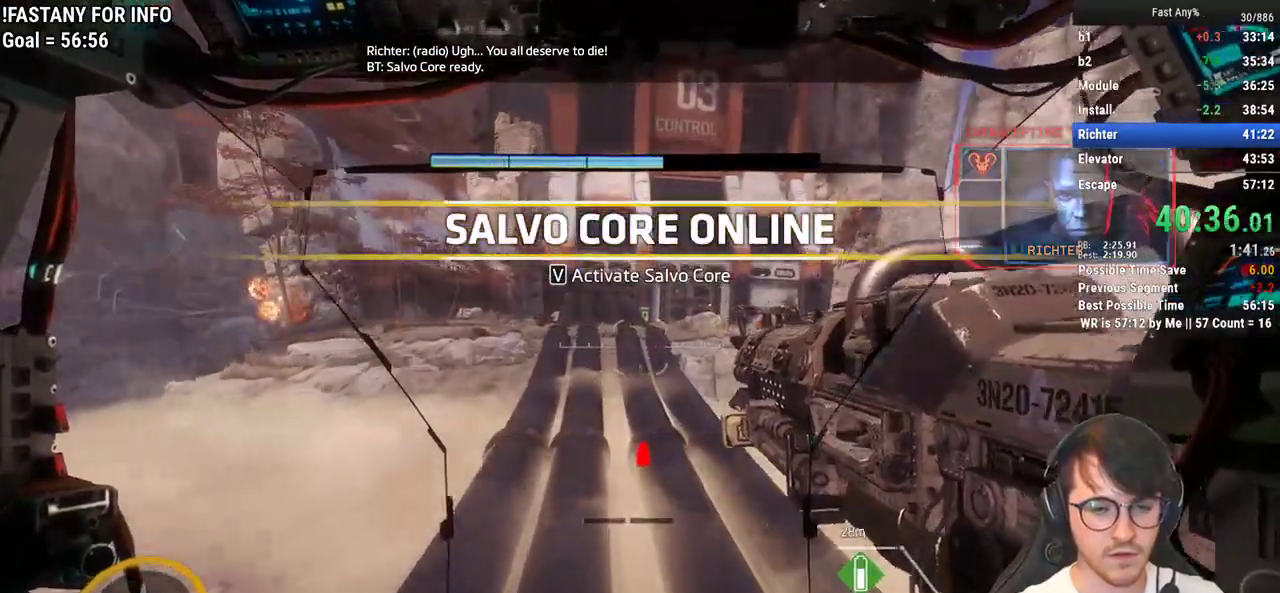
{"keys": [], "mouse": [], "events": [[150, "shift", "up"], [200, "w", "up"], [383, "4", "down"], [433, "4", "up"]]}
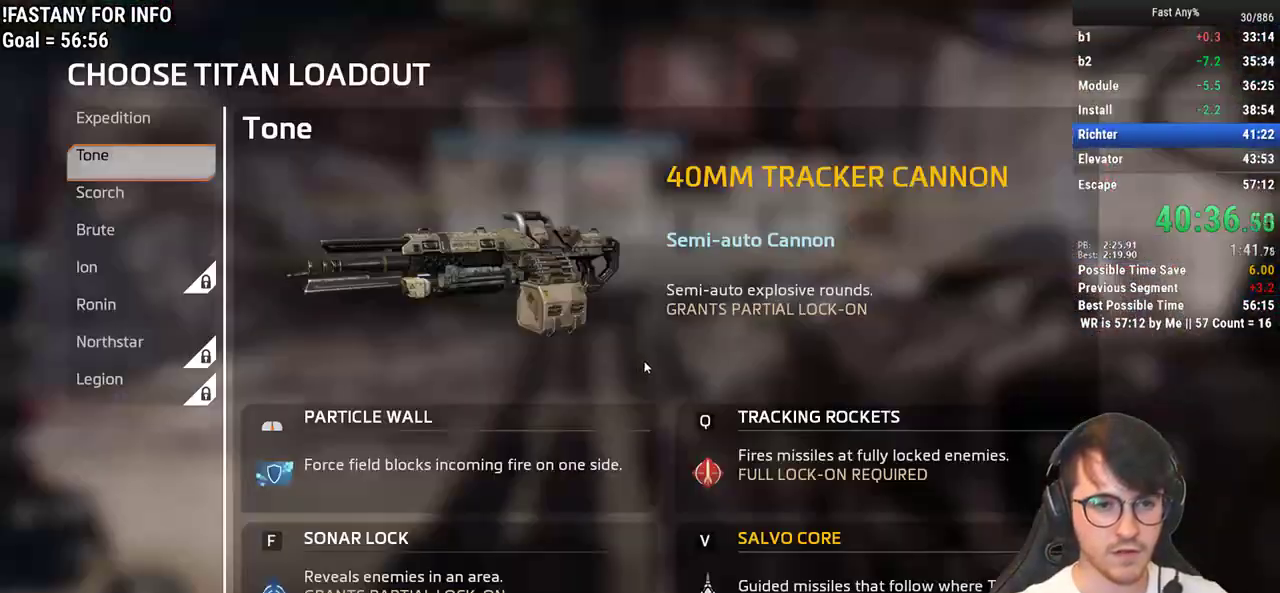
{"keys": [], "mouse": [], "events": [[33, "tab", "down"], [117, "tab", "up"], [167, "tab", "down"], [267, "tab", "up"], [317, "tab", "down"], [350, "space", "down"], [400, "tab", "up"], [450, "space", "up"]]}
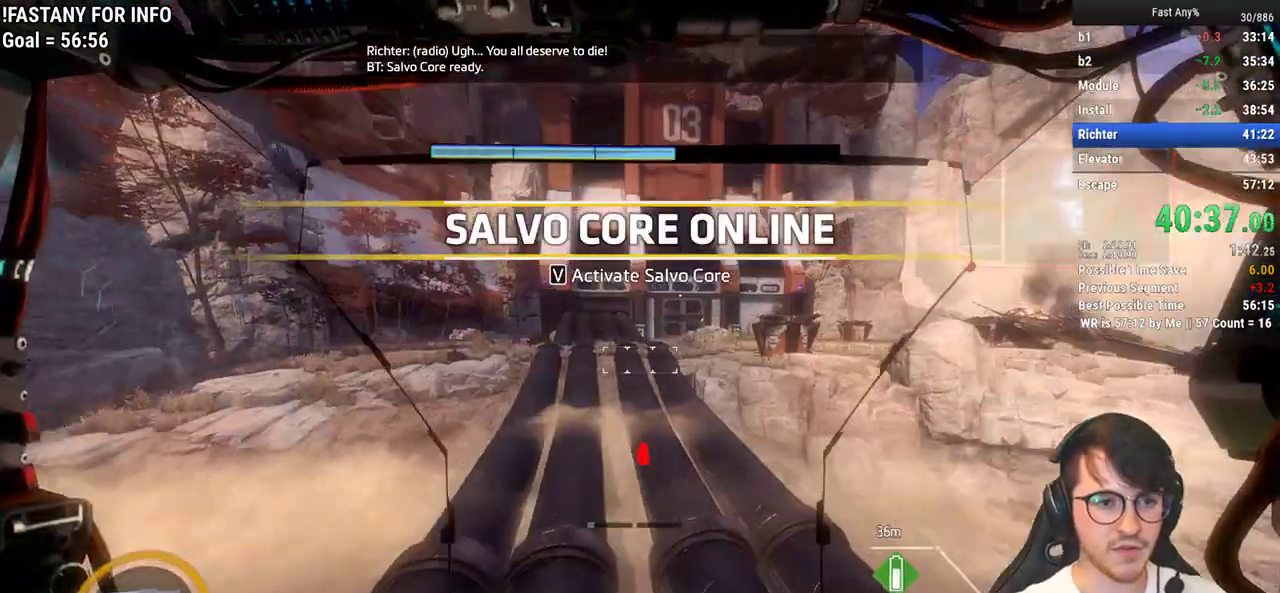
{"keys": ["shift", "w"], "mouse": [], "events": [[133, "w", "down"], [417, "shift", "down"]]}
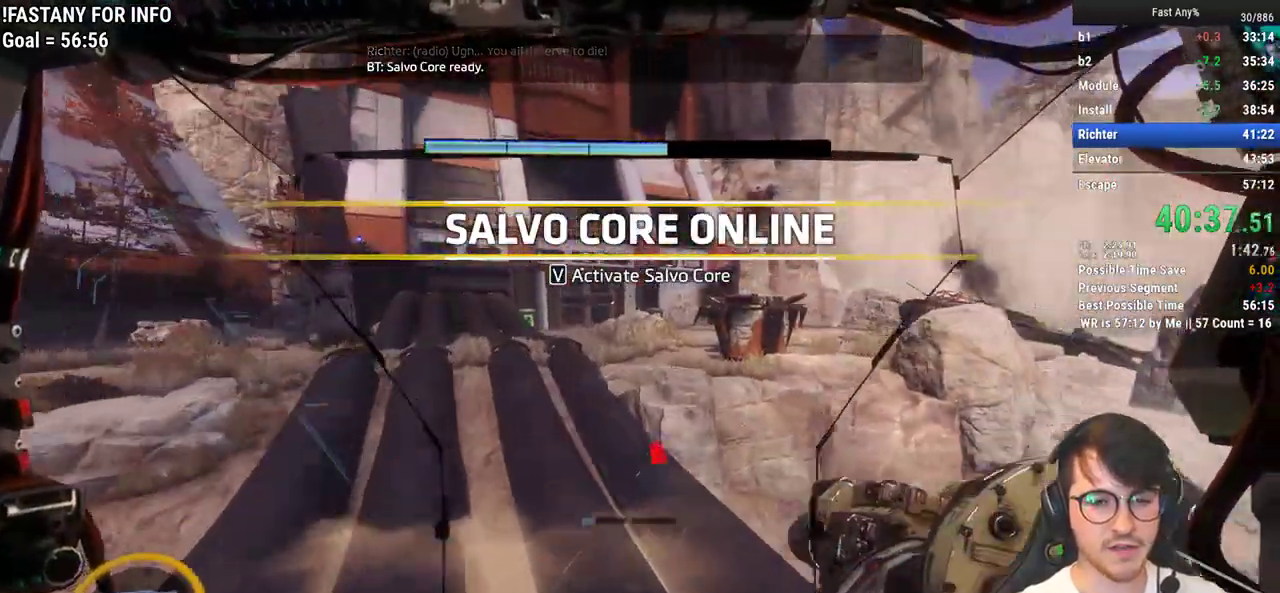
{"keys": ["shift", "w"], "mouse": [], "events": []}
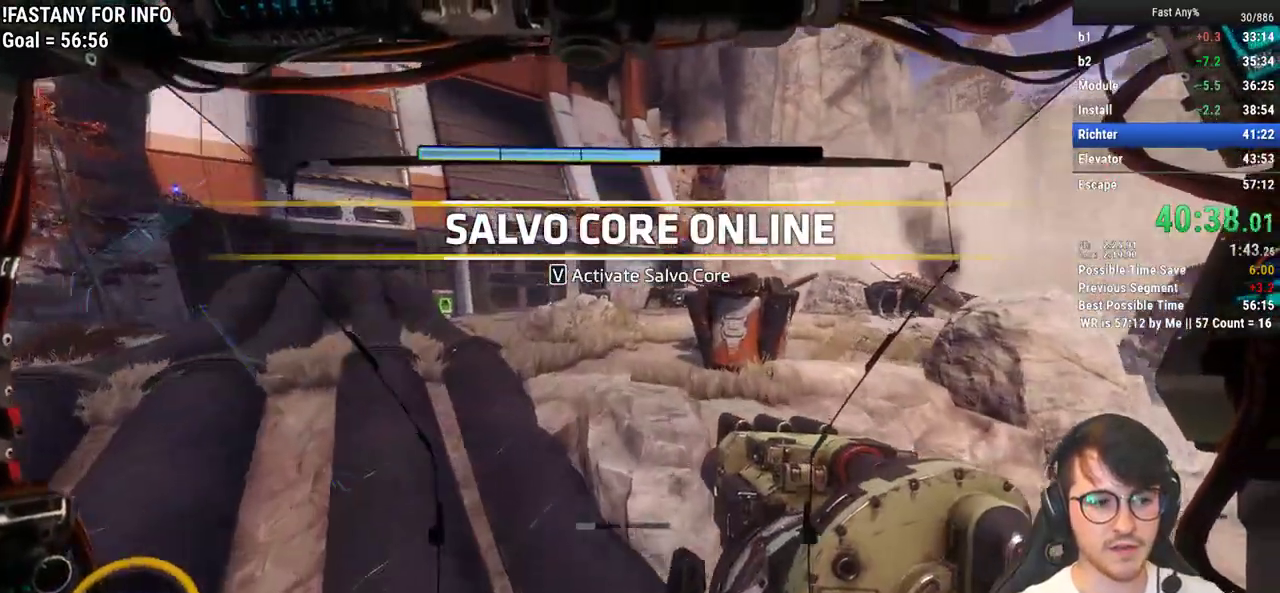
{"keys": ["d"], "mouse": [], "events": [[450, "shift", "up"], [450, "w", "up"], [500, "d", "down"]]}
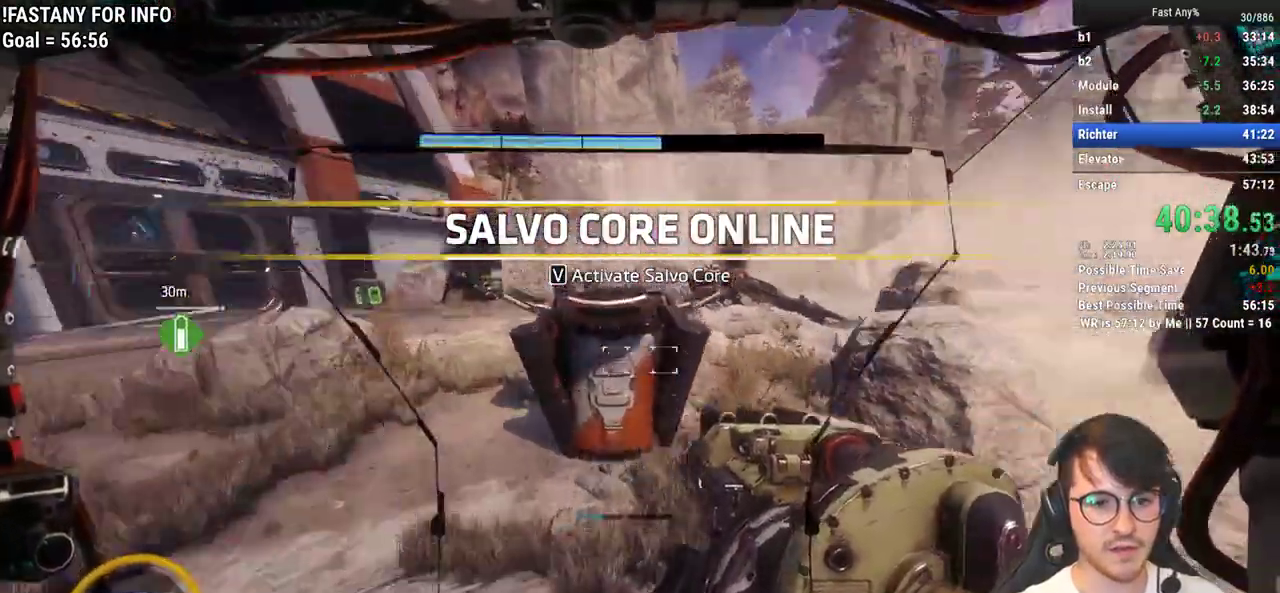
{"keys": ["d", "shift", "w"], "mouse": [], "events": [[83, "w", "down"], [133, "shift", "down"]]}
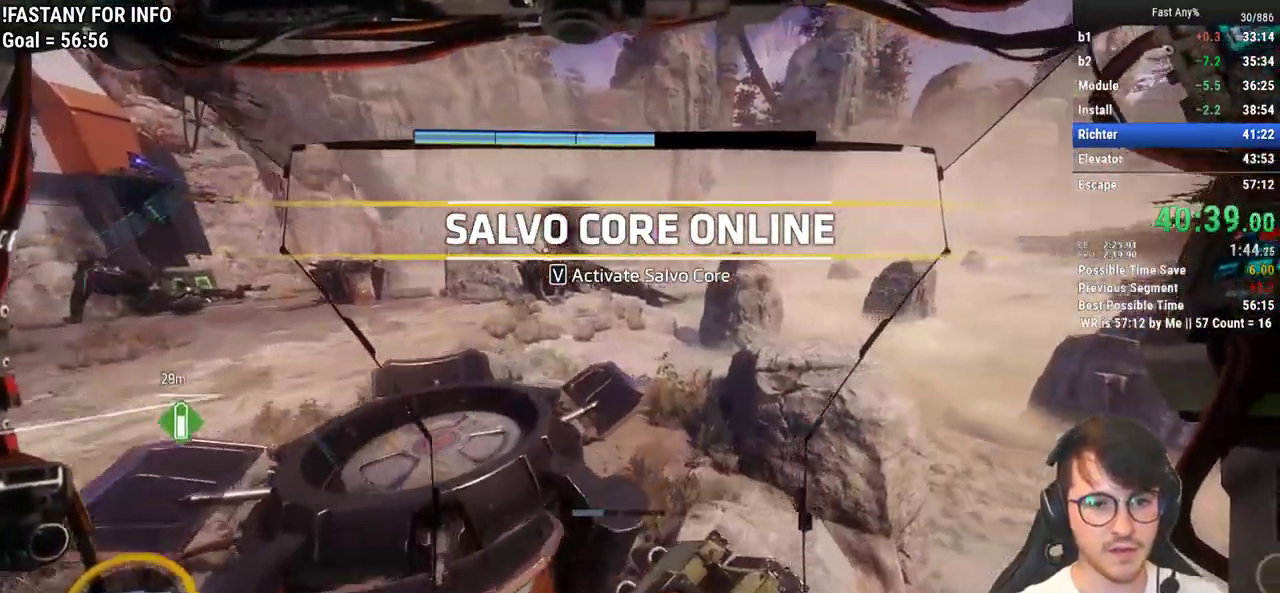
{"keys": ["shift", "w"], "mouse": [], "events": [[250, "d", "up"]]}
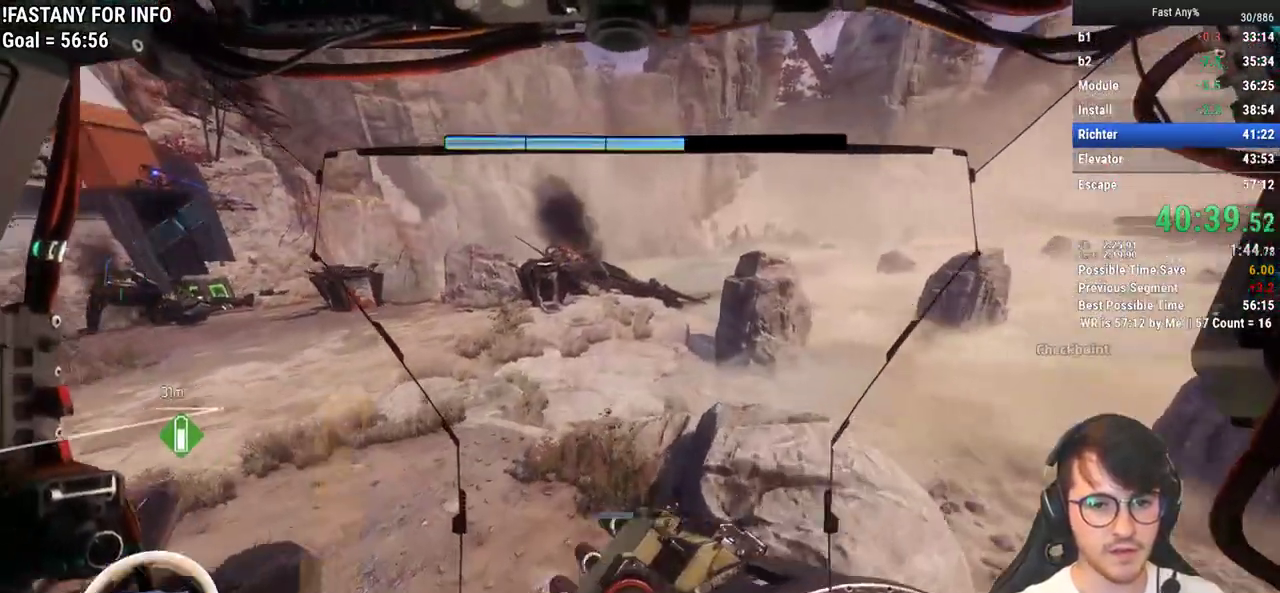
{"keys": ["w"], "mouse": [], "events": [[450, "shift", "up"]]}
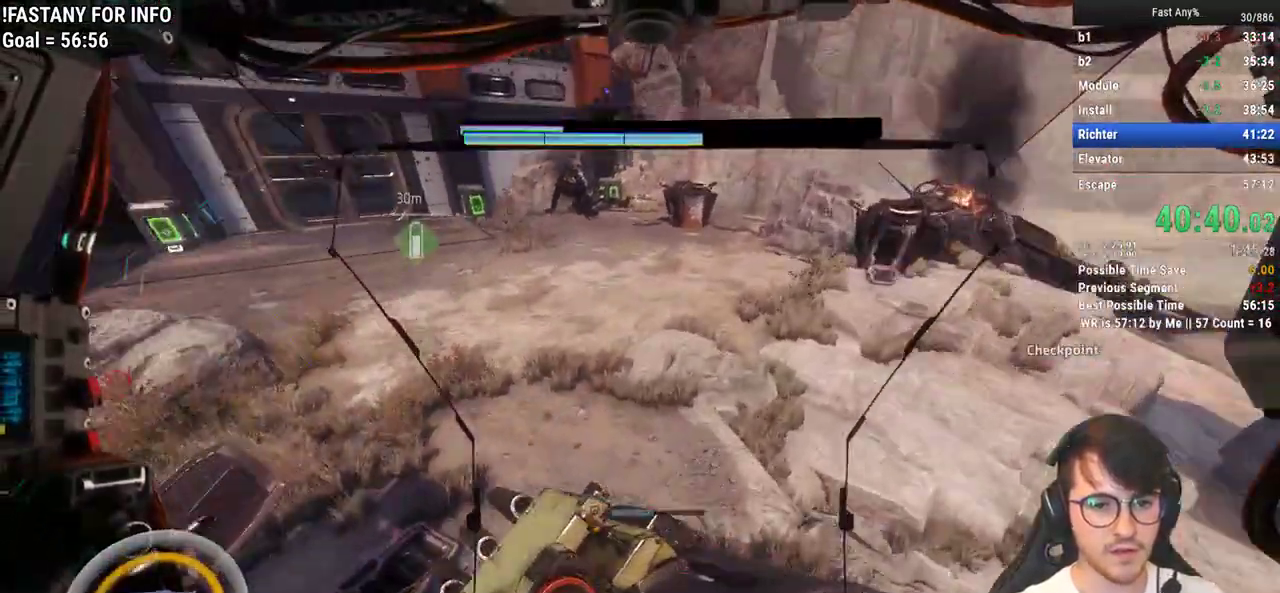
{"keys": ["w"], "mouse": [], "events": [[50, "d", "down"], [50, "w", "up"], [183, "d", "up"], [367, "w", "down"]]}
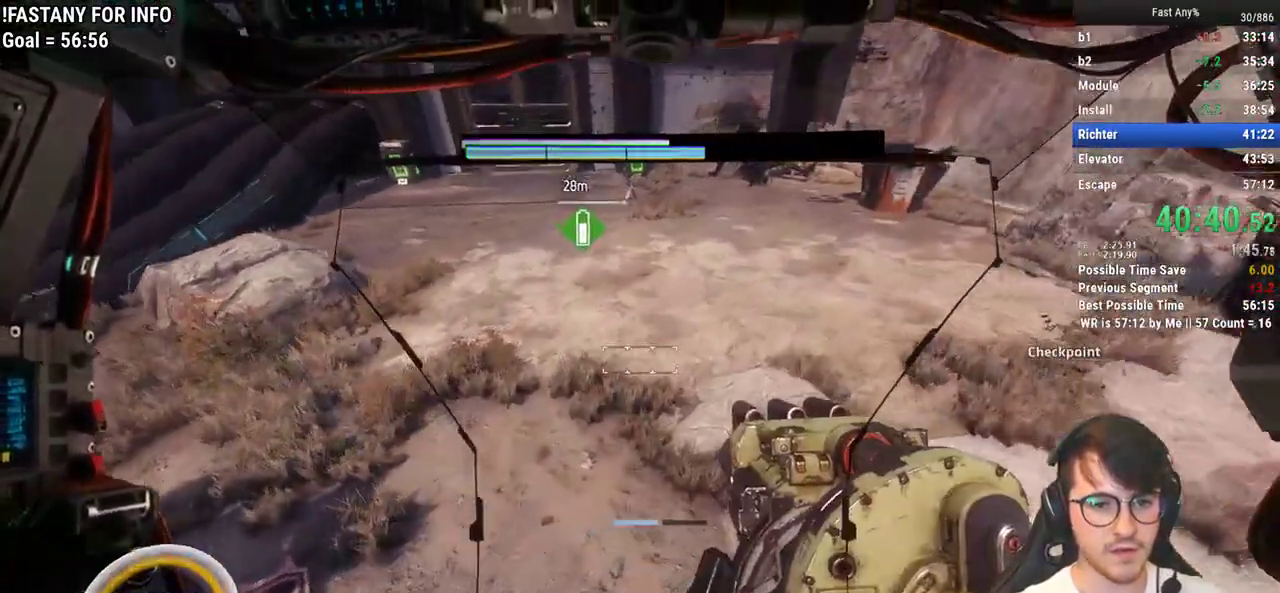
{"keys": ["s"], "mouse": [], "events": [[17, "w", "up"], [200, "s", "down"], [333, "s", "up"], [433, "s", "down"]]}
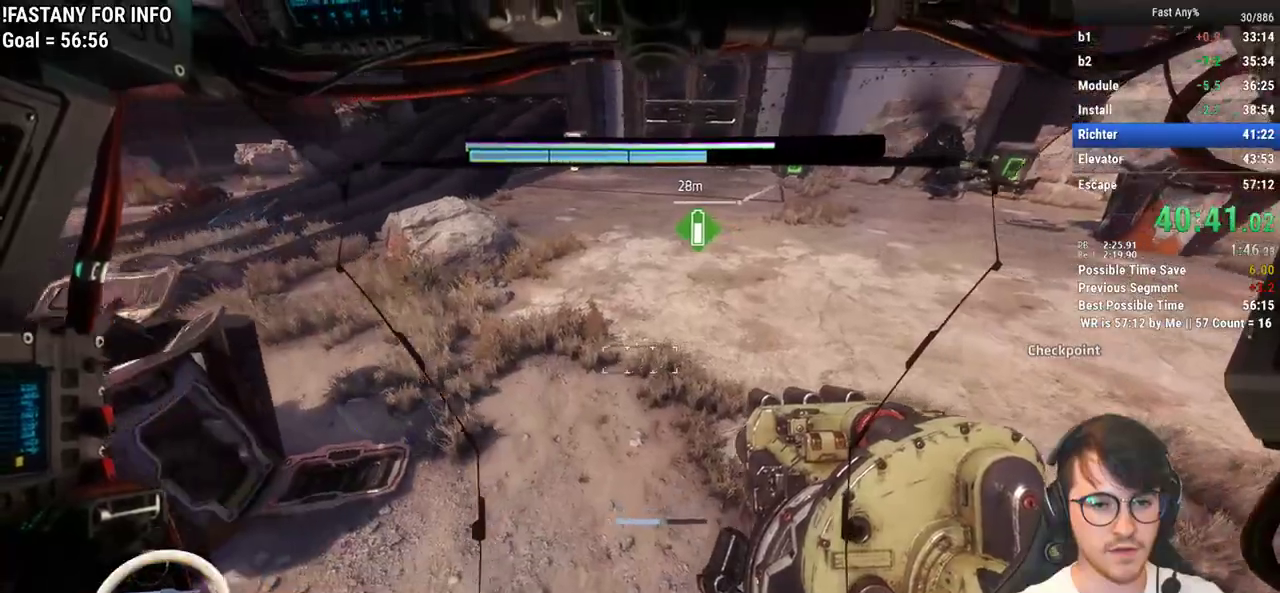
{"keys": ["s"], "mouse": [], "events": [[217, "s", "up"], [500, "s", "down"]]}
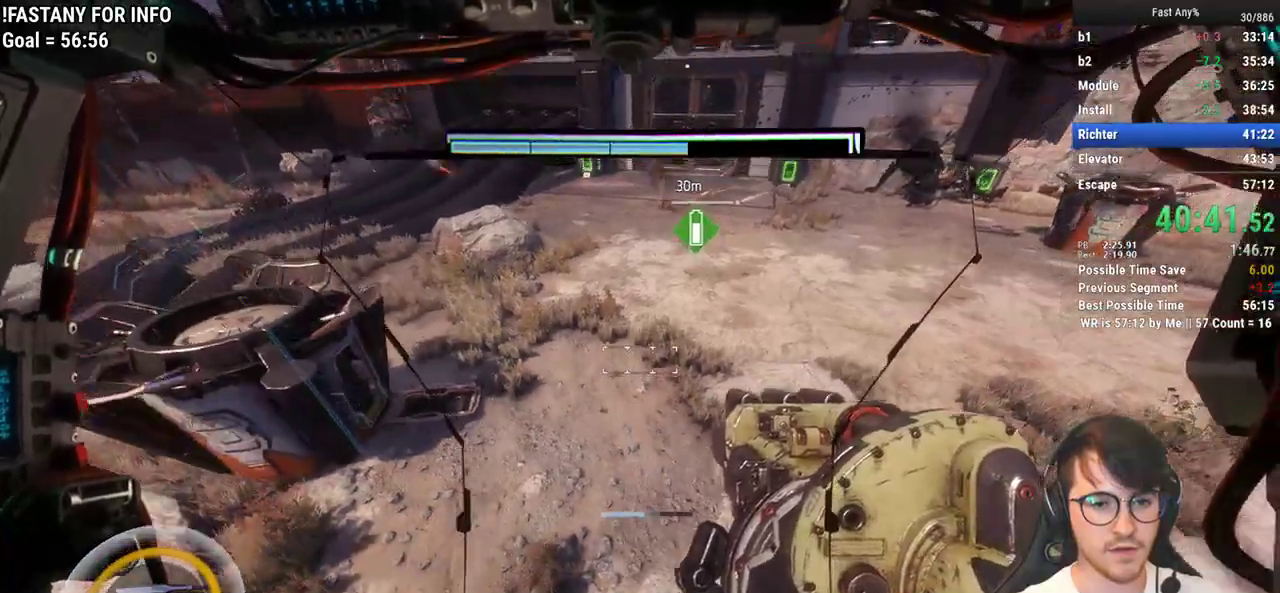
{"keys": [], "mouse": [], "events": [[83, "s", "up"]]}
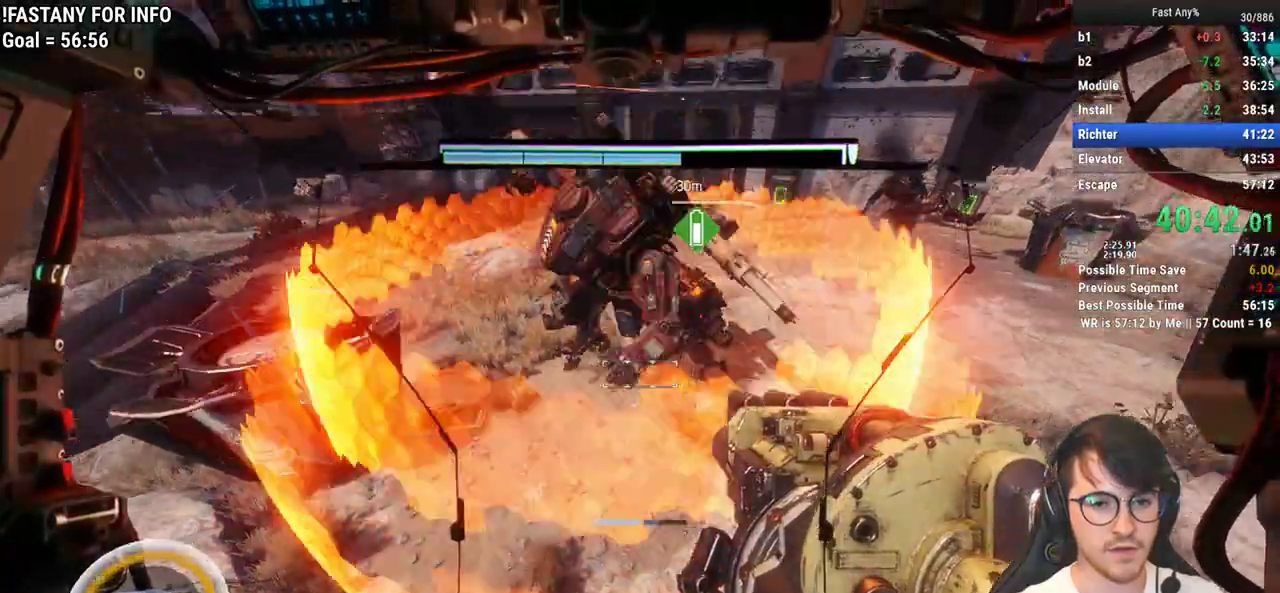
{"keys": [], "mouse": [], "events": [[67, "w", "down"], [250, "mouse_mb4", "down"], [383, "mouse_mb4", "up"], [433, "w", "up"]]}
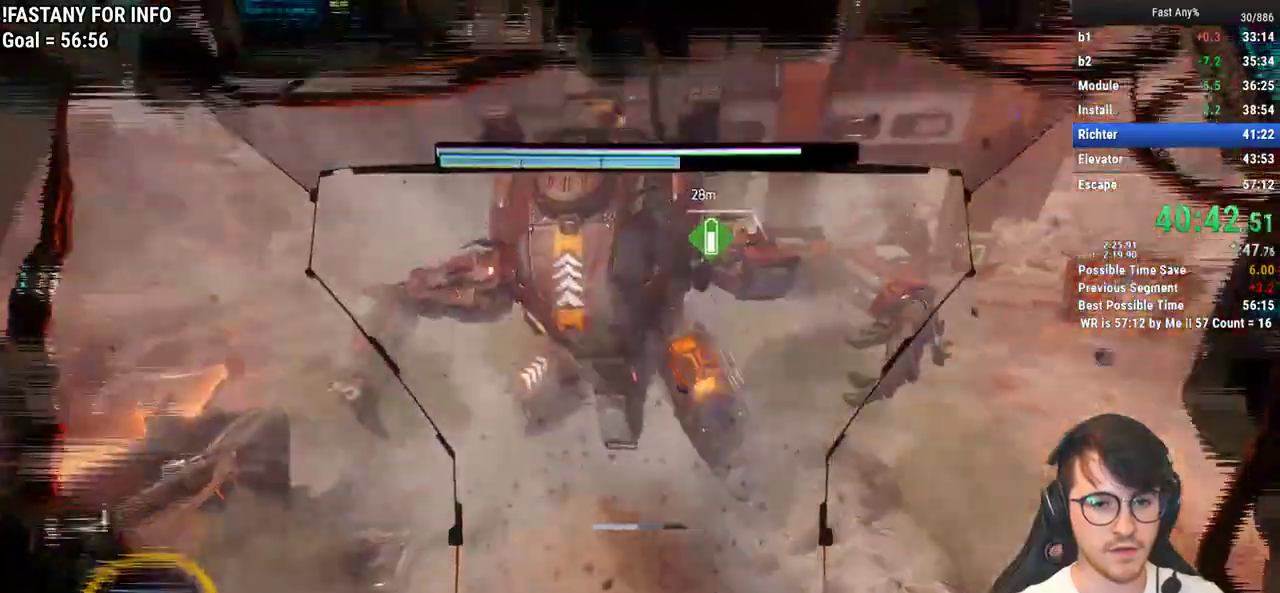
{"keys": [], "mouse": [], "events": [[167, "s", "down"], [300, "s", "up"]]}
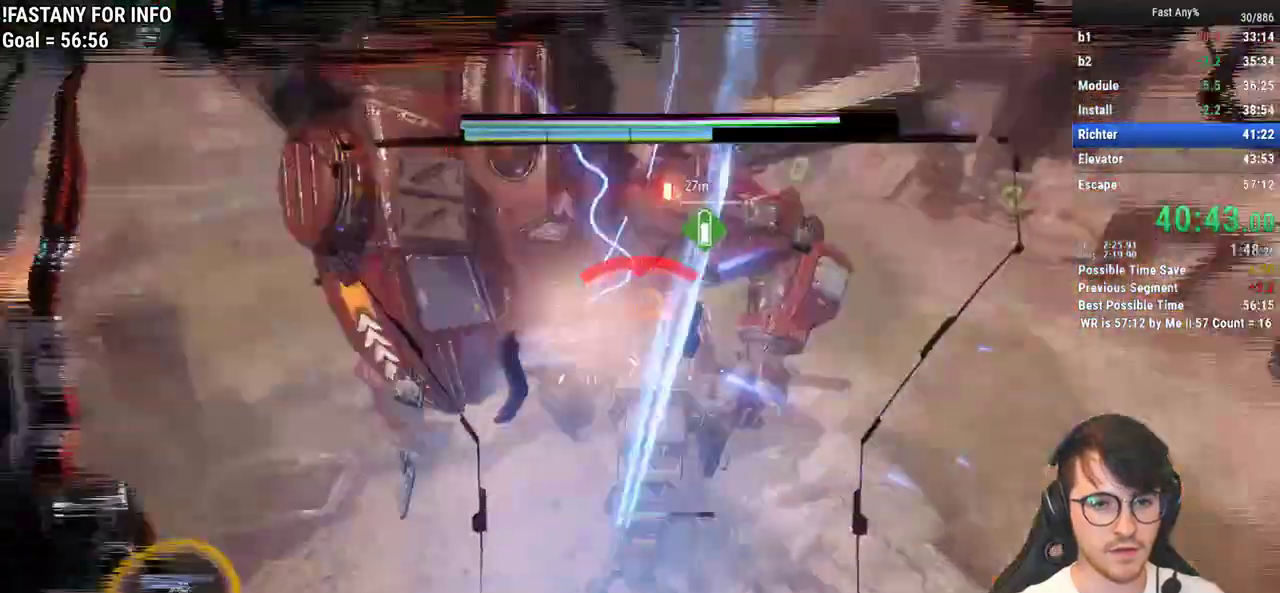
{"keys": [], "mouse": [], "events": [[183, "mouse_mb4", "down"], [317, "mouse_mb4", "up"]]}